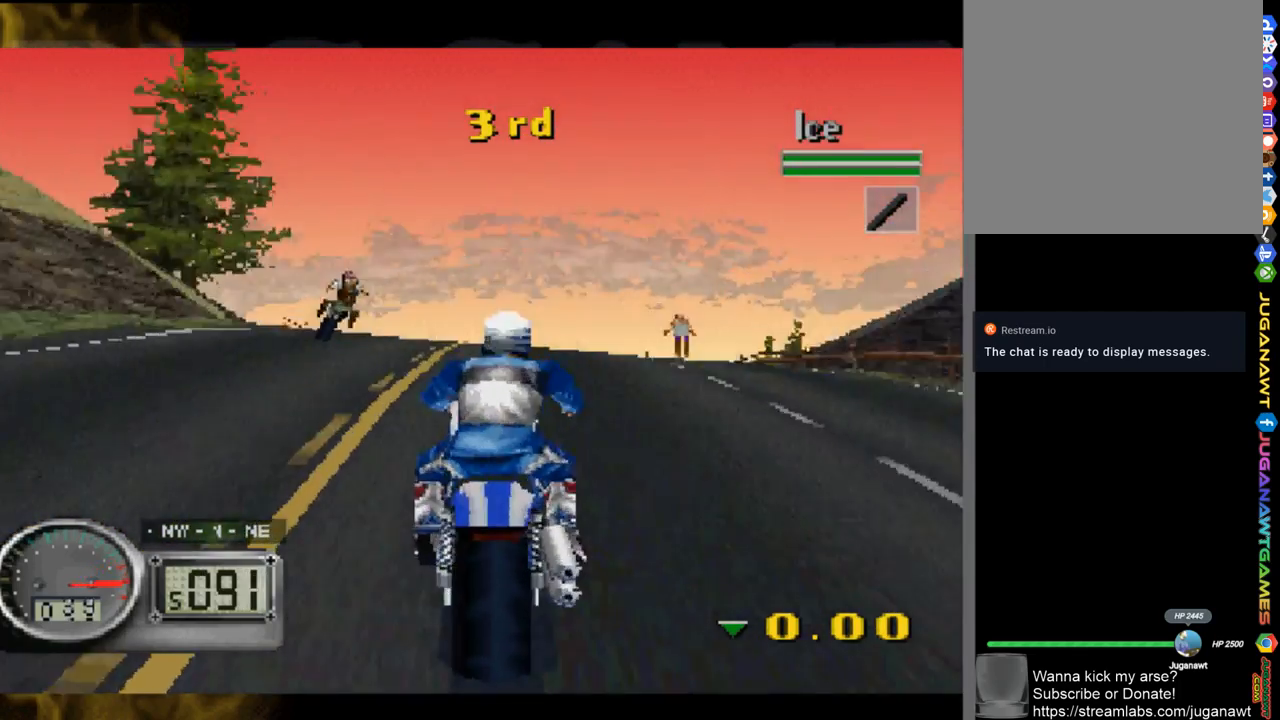
Gameplay with a controller (Xbox layout); each line is a JSON object with the inputs held at the frame after it. "events" lists button and stick changes between this image and that frame as [ms after this image, input, new state], when the widget could be followed in between.
{"buttons": [], "left_stick": "right", "right_stick": "up", "events": [[183, "left_stick", "right"]]}
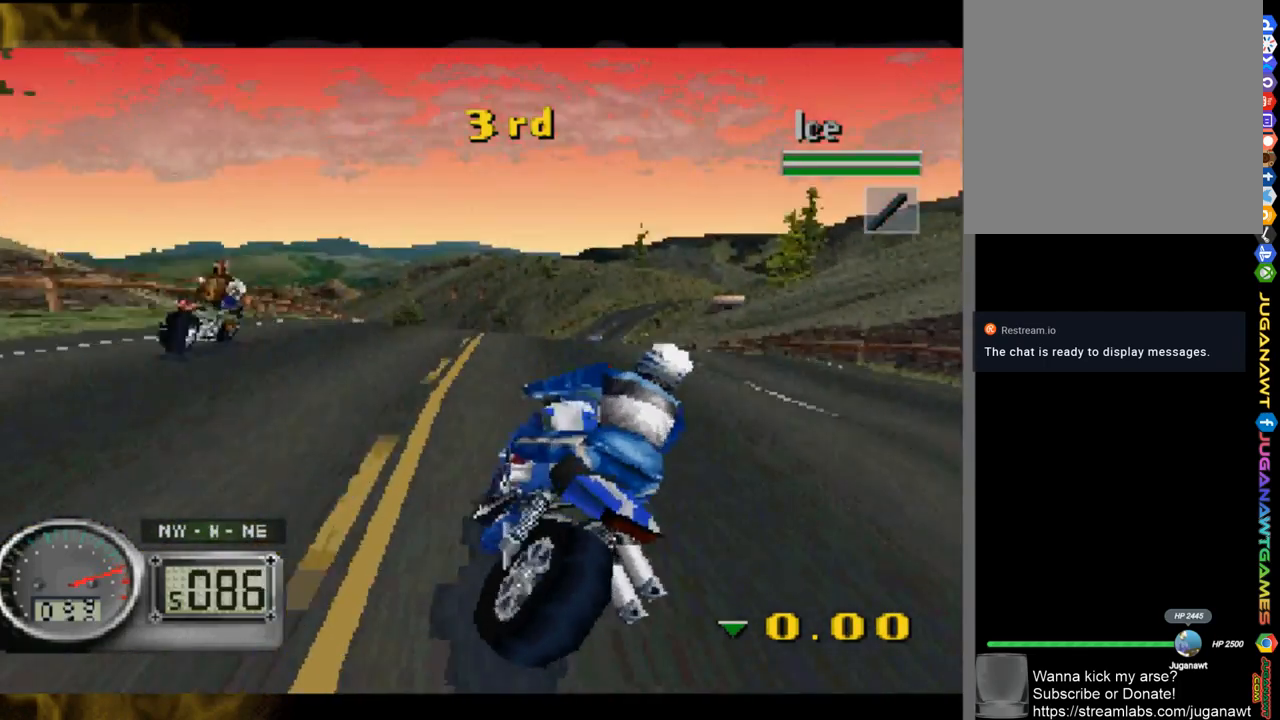
{"buttons": [], "left_stick": "center", "right_stick": "up", "events": [[17, "left_stick", "center"], [83, "left_stick", "right"], [283, "left_stick", "center"]]}
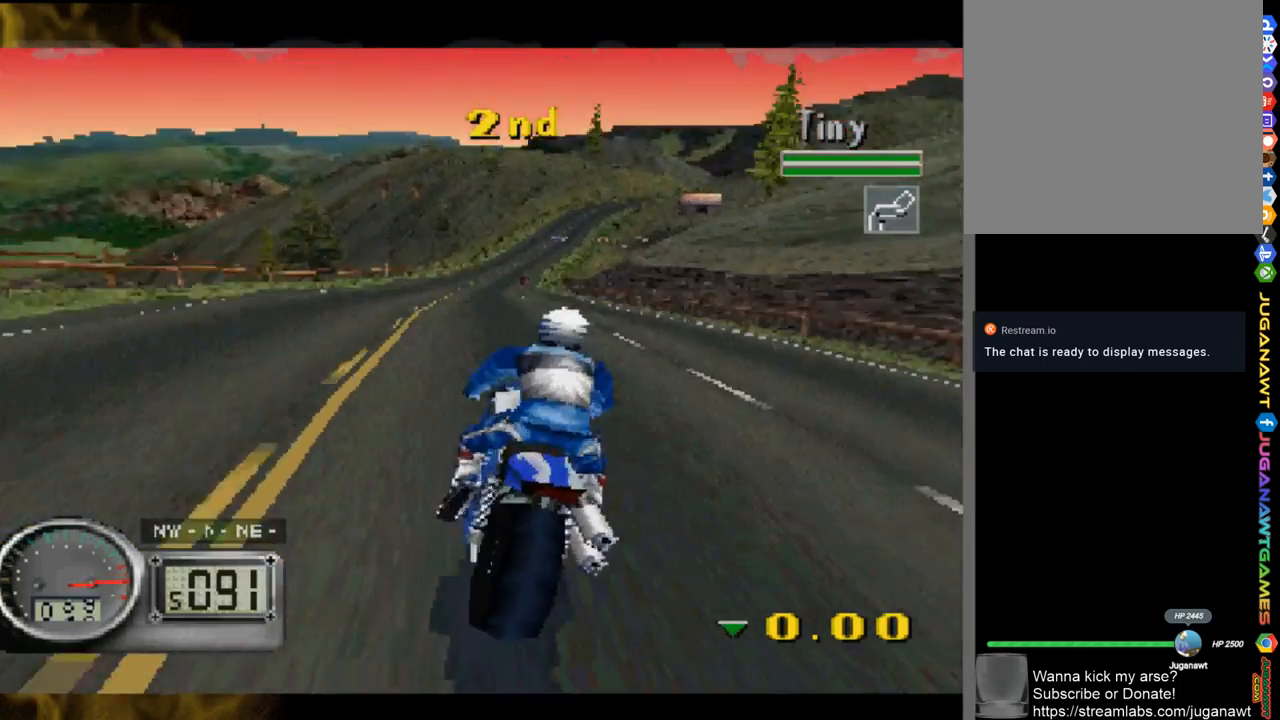
{"buttons": [], "left_stick": "center", "right_stick": "up", "events": []}
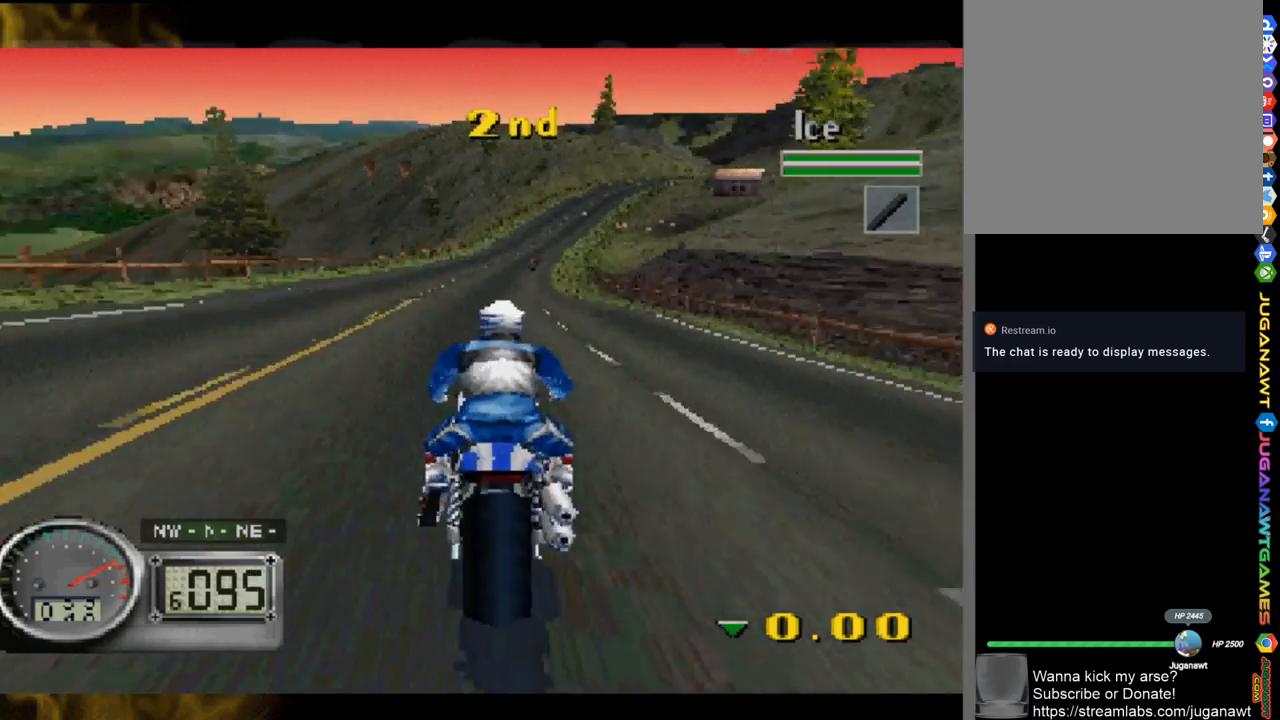
{"buttons": [], "left_stick": "center", "right_stick": "up", "events": [[217, "left_stick", "right"], [383, "left_stick", "center"]]}
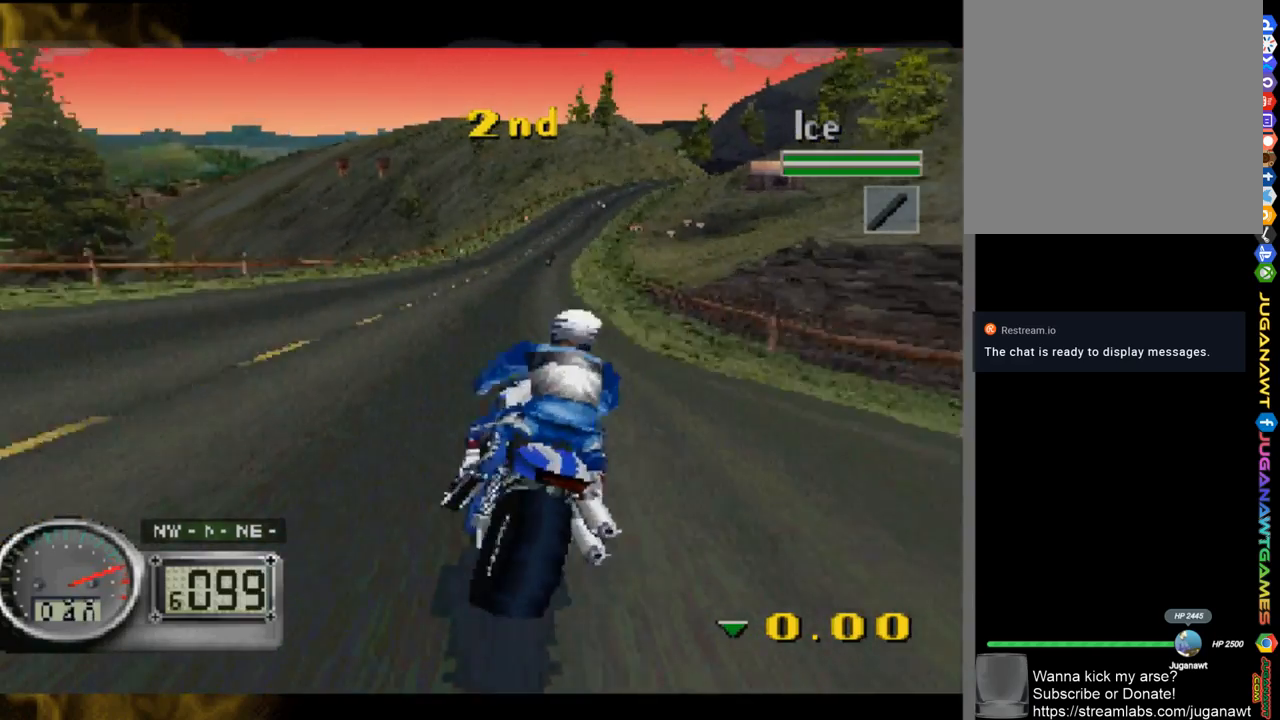
{"buttons": [], "left_stick": "right", "right_stick": "up", "events": [[83, "left_stick", "right"], [283, "left_stick", "center"], [417, "left_stick", "right"]]}
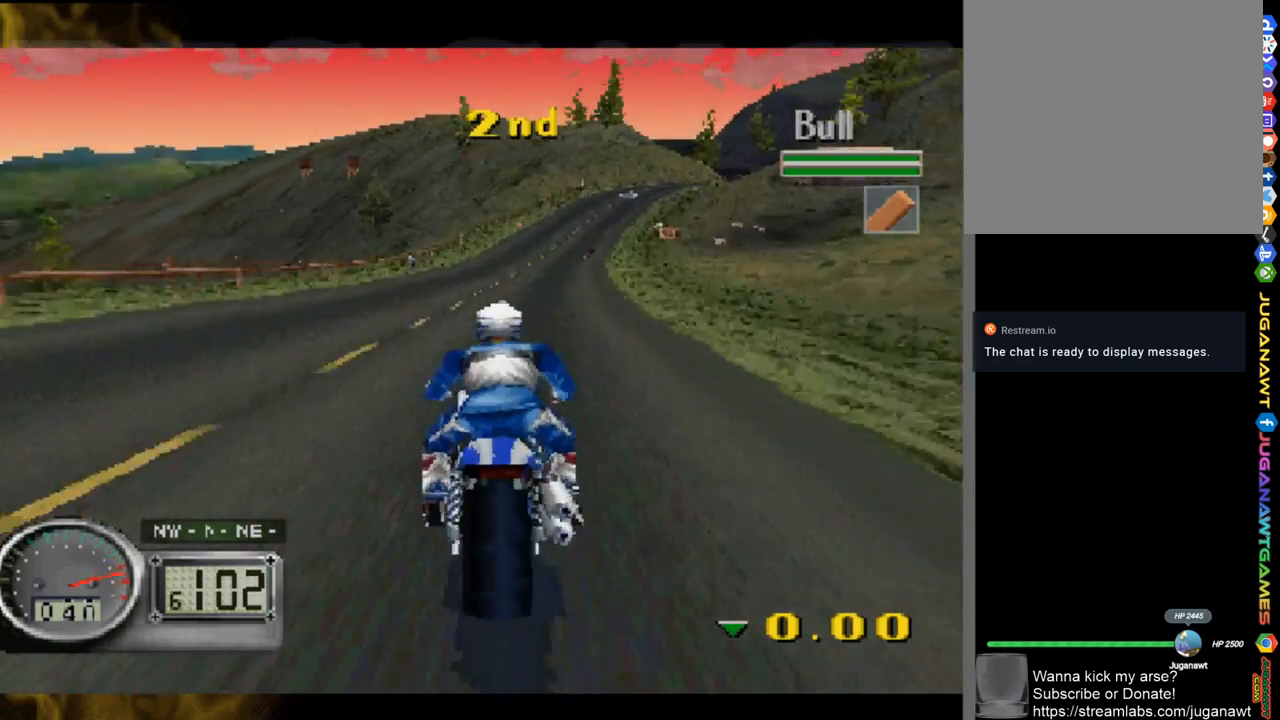
{"buttons": [], "left_stick": "center", "right_stick": "up", "events": [[150, "left_stick", "center"], [217, "left_stick", "right"], [483, "left_stick", "center"]]}
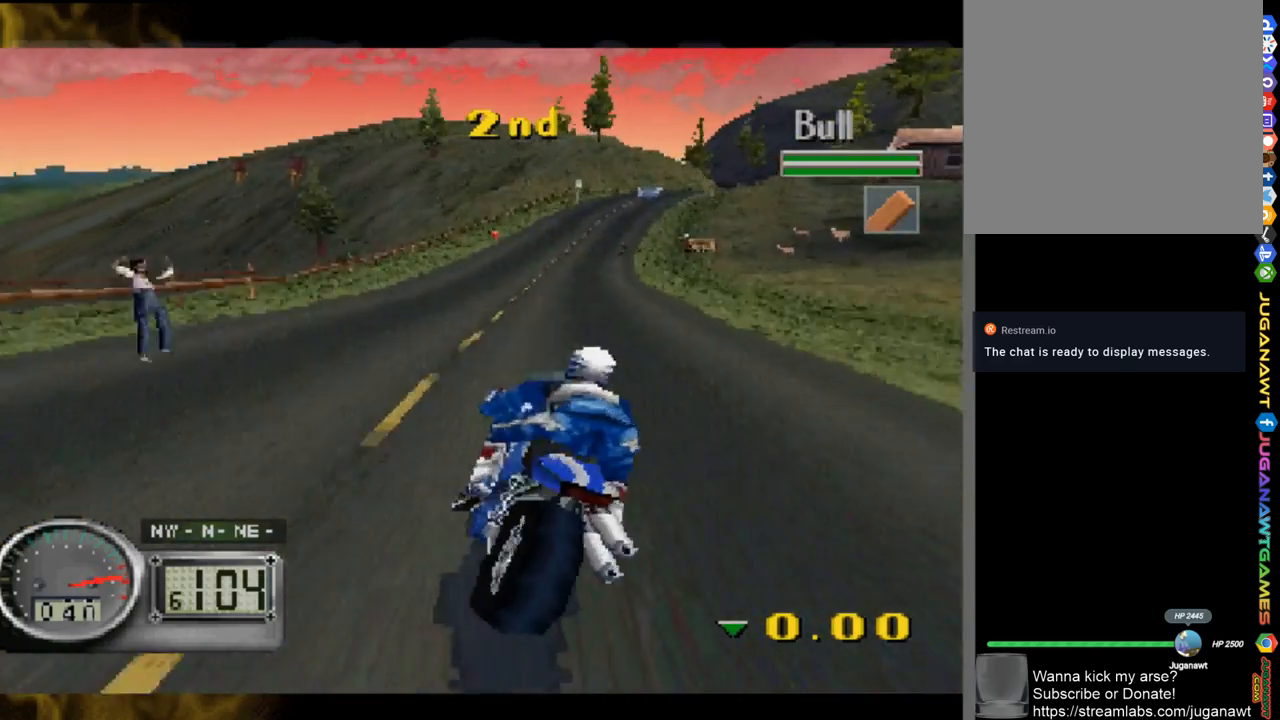
{"buttons": [], "left_stick": "right", "right_stick": "up", "events": [[33, "left_stick", "right"]]}
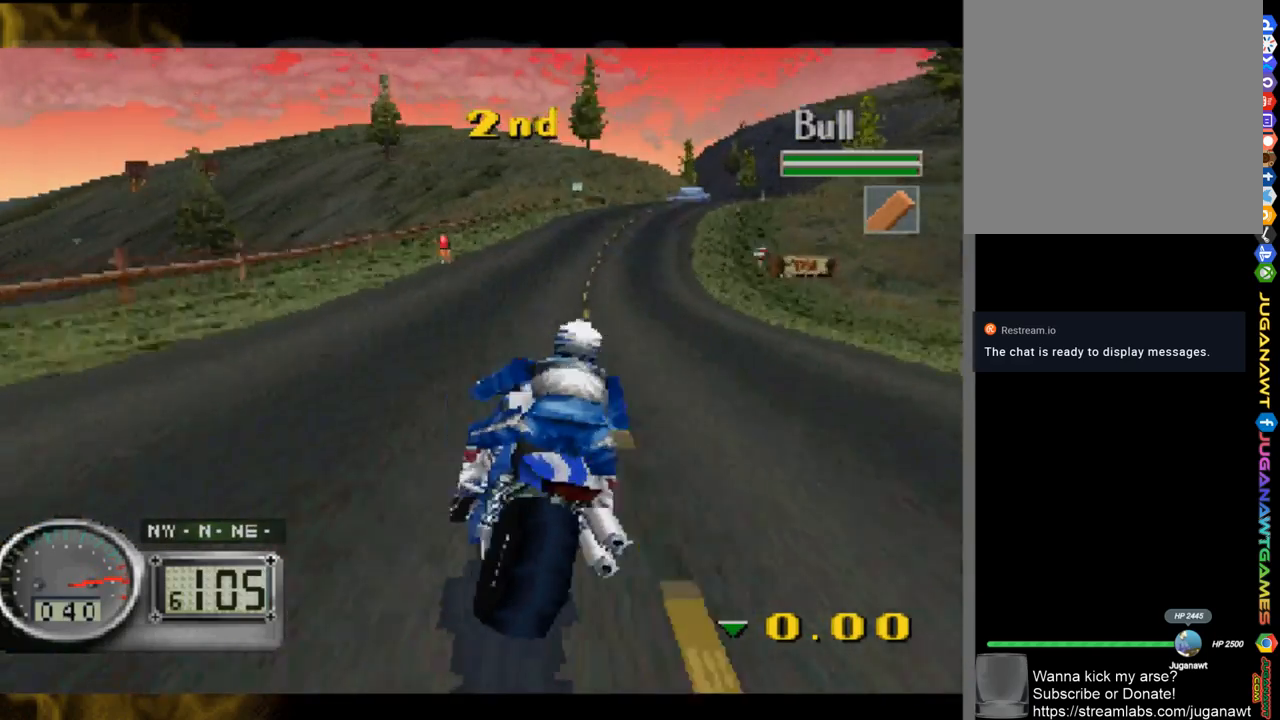
{"buttons": [], "left_stick": "right", "right_stick": "up", "events": []}
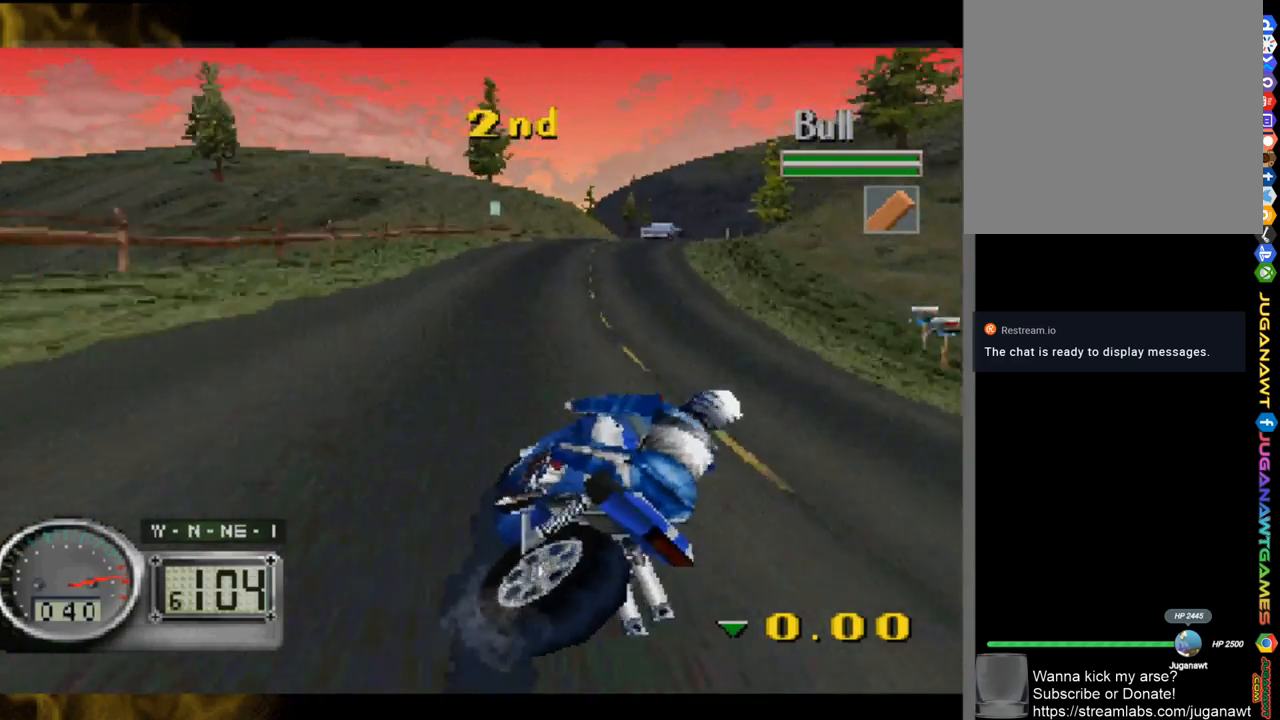
{"buttons": [], "left_stick": "right", "right_stick": "up", "events": []}
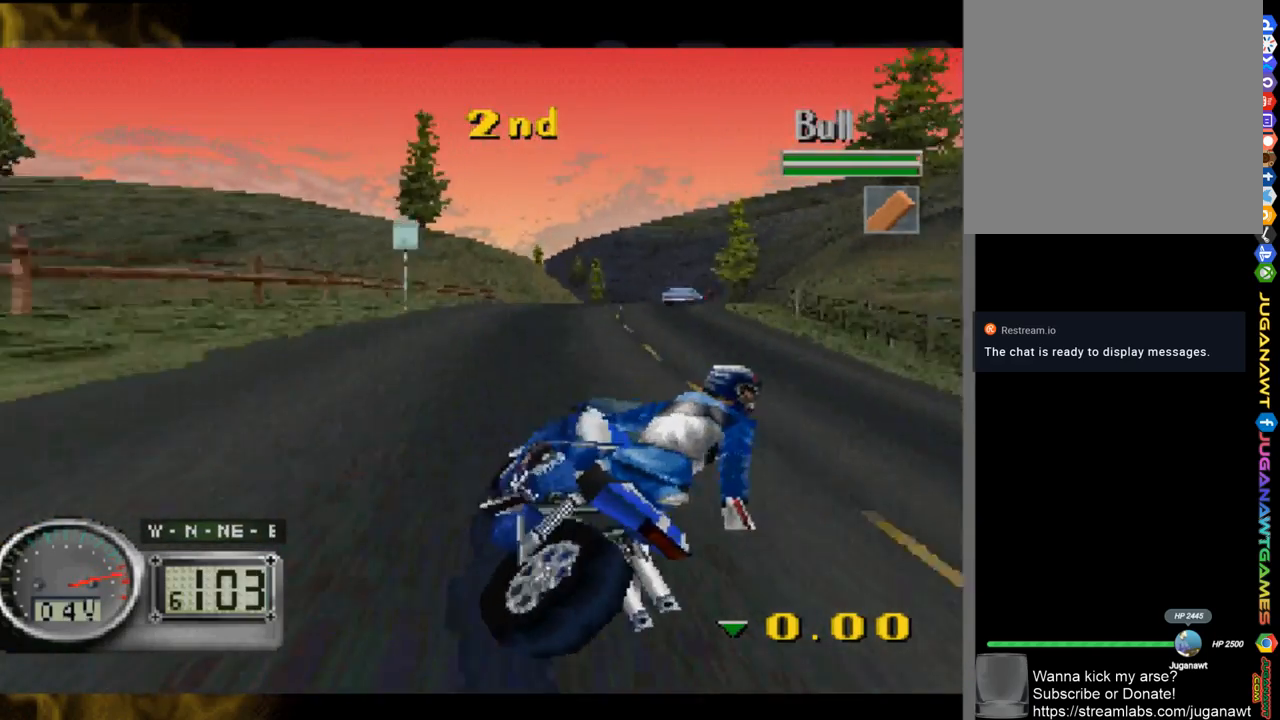
{"buttons": [], "left_stick": "right", "right_stick": "up", "events": []}
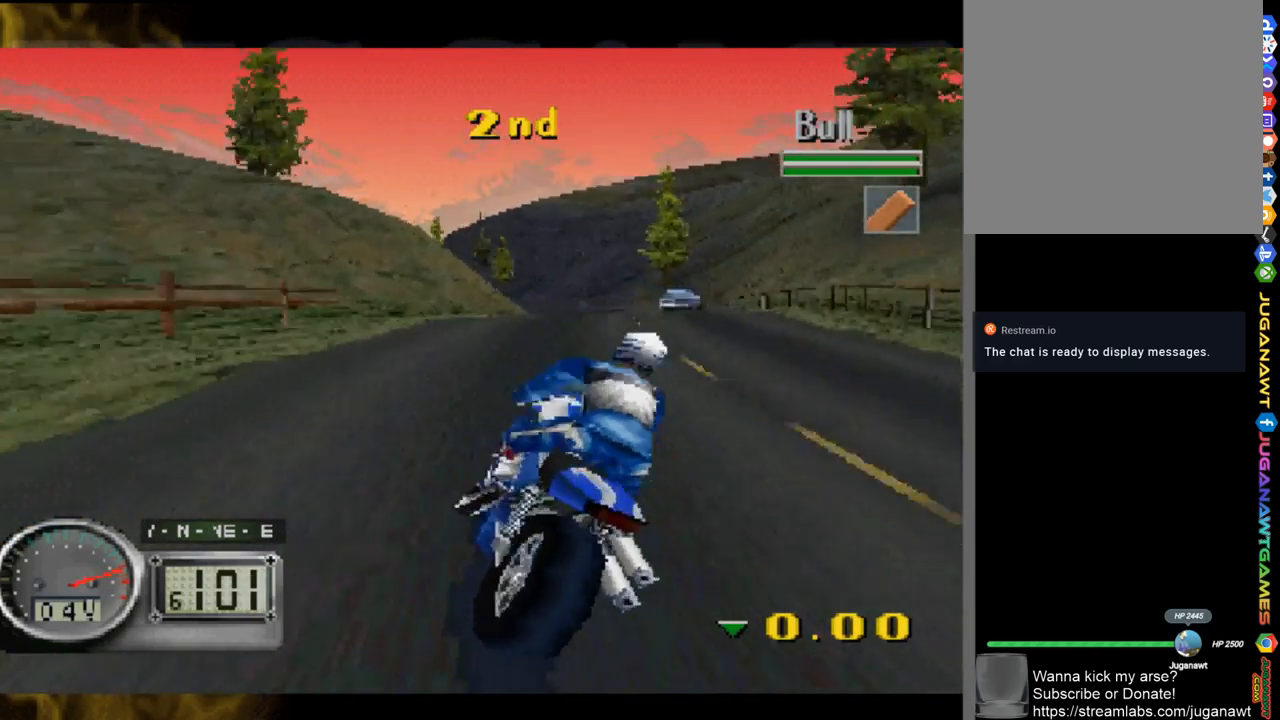
{"buttons": [], "left_stick": "right", "right_stick": "up", "events": []}
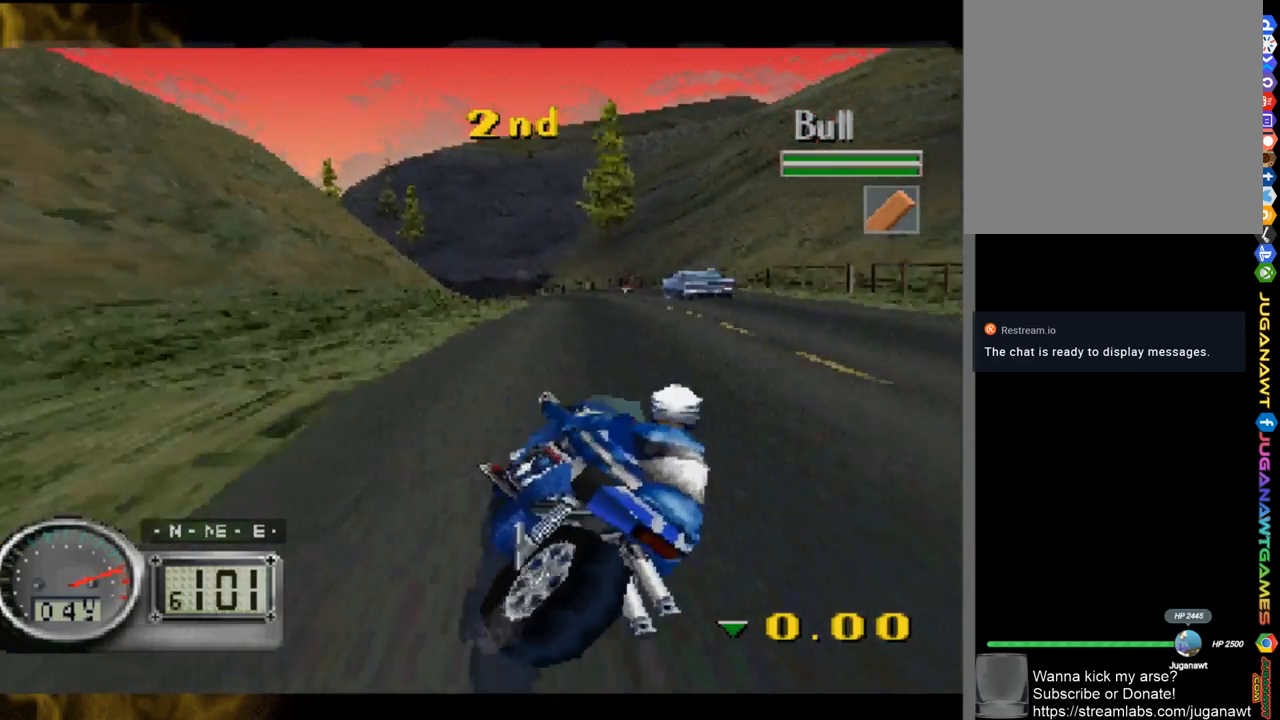
{"buttons": [], "left_stick": "center", "right_stick": "up", "events": [[317, "left_stick", "center"]]}
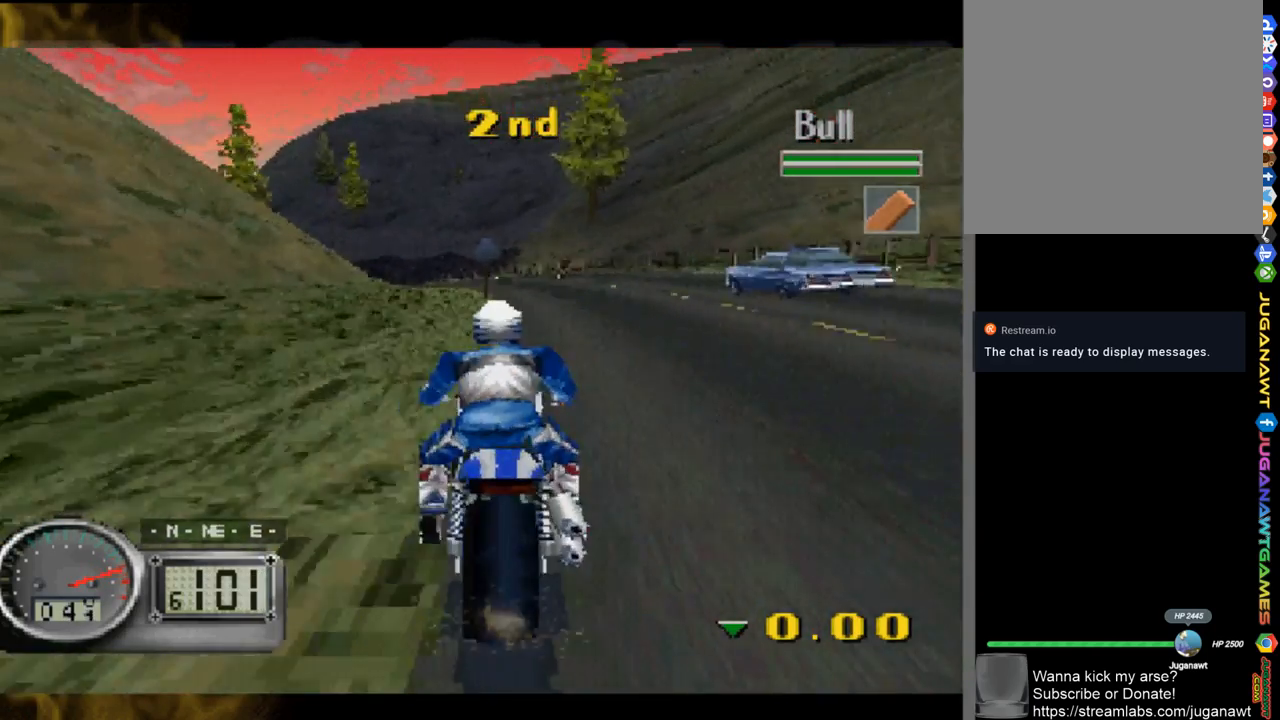
{"buttons": [], "left_stick": "left", "right_stick": "up", "events": [[150, "left_stick", "right"], [317, "left_stick", "center"], [417, "left_stick", "left"]]}
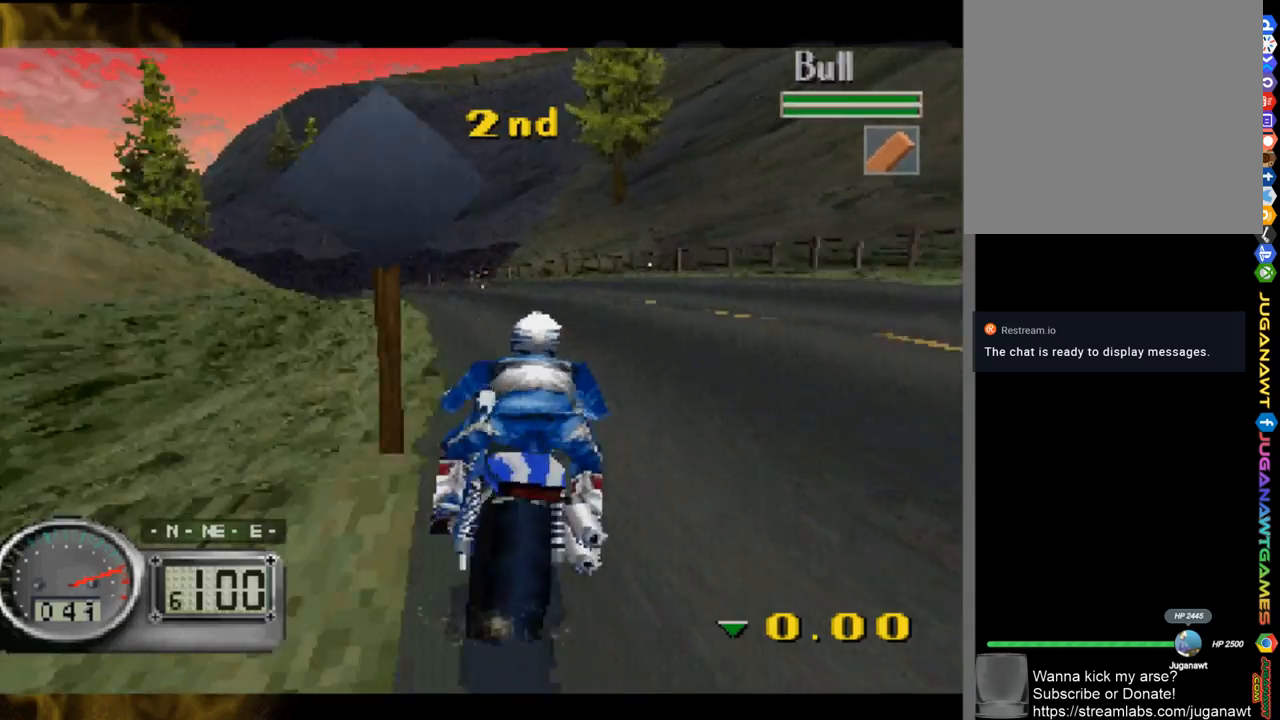
{"buttons": [], "left_stick": "left", "right_stick": "up", "events": []}
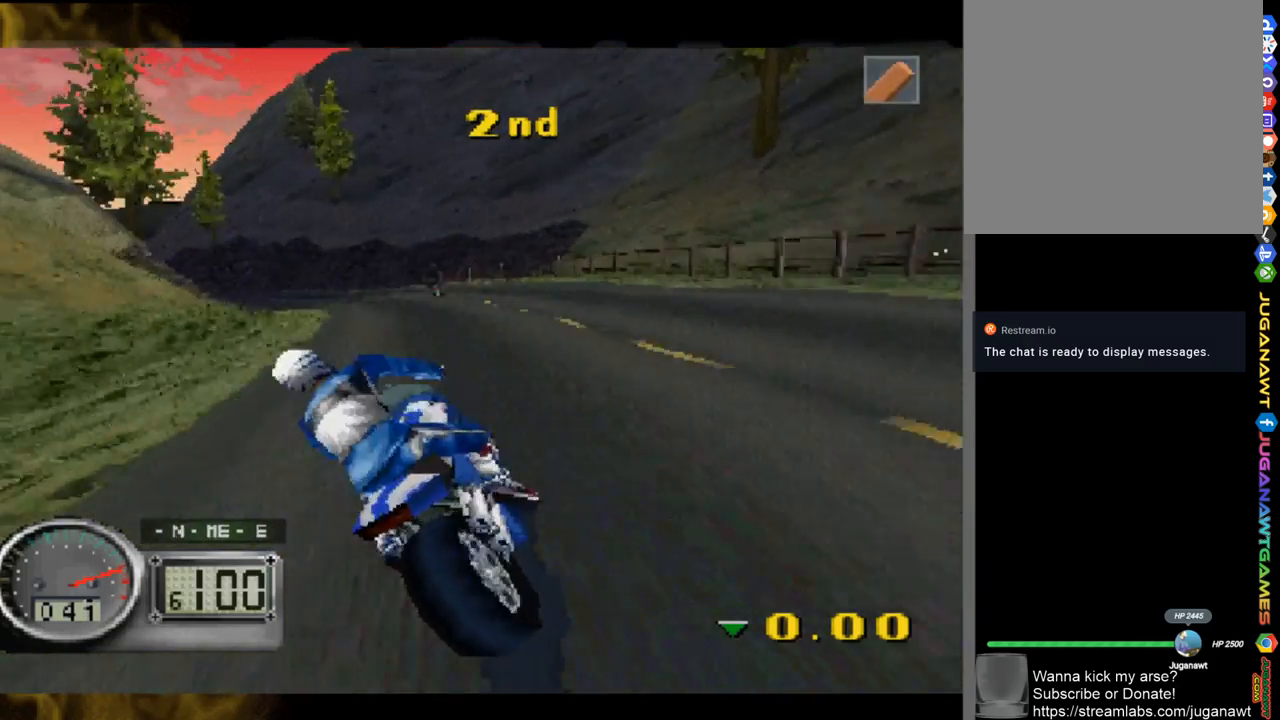
{"buttons": [], "left_stick": "left", "right_stick": "left", "events": [[483, "right_stick", "left"]]}
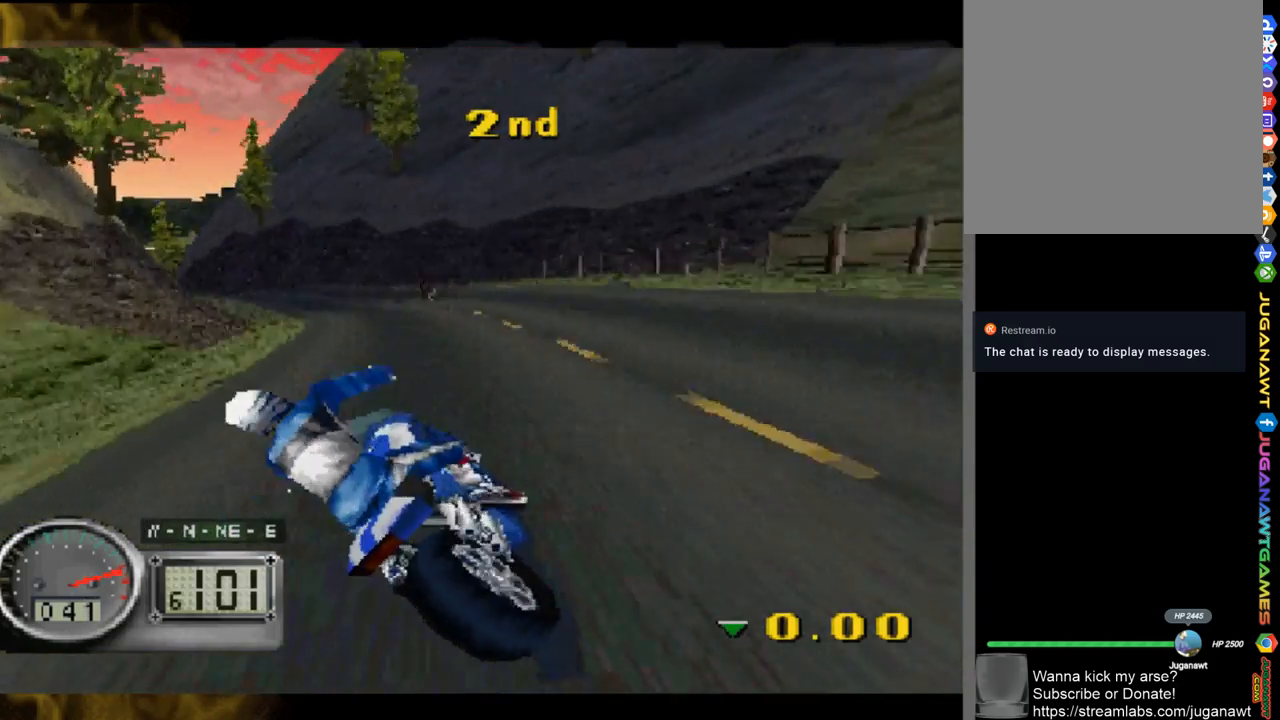
{"buttons": [], "left_stick": "left", "right_stick": "up", "events": [[183, "right_stick", "up"]]}
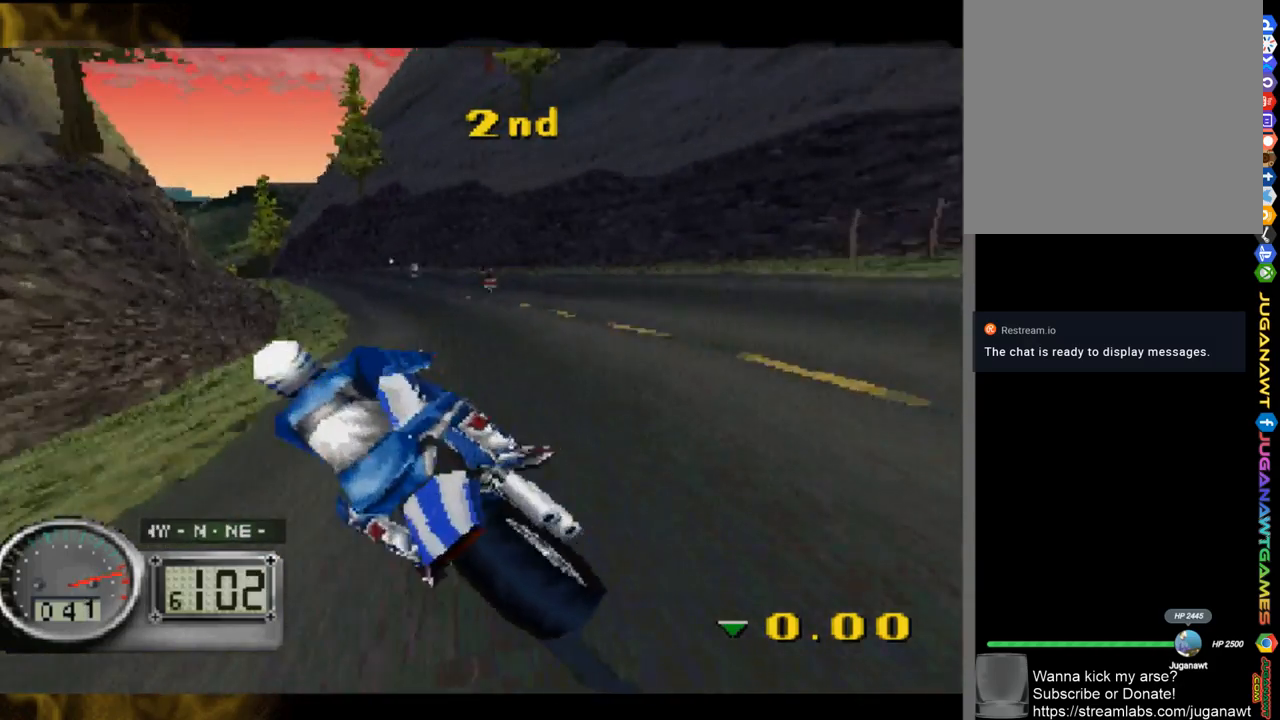
{"buttons": [], "left_stick": "center", "right_stick": "up", "events": [[150, "left_stick", "center"]]}
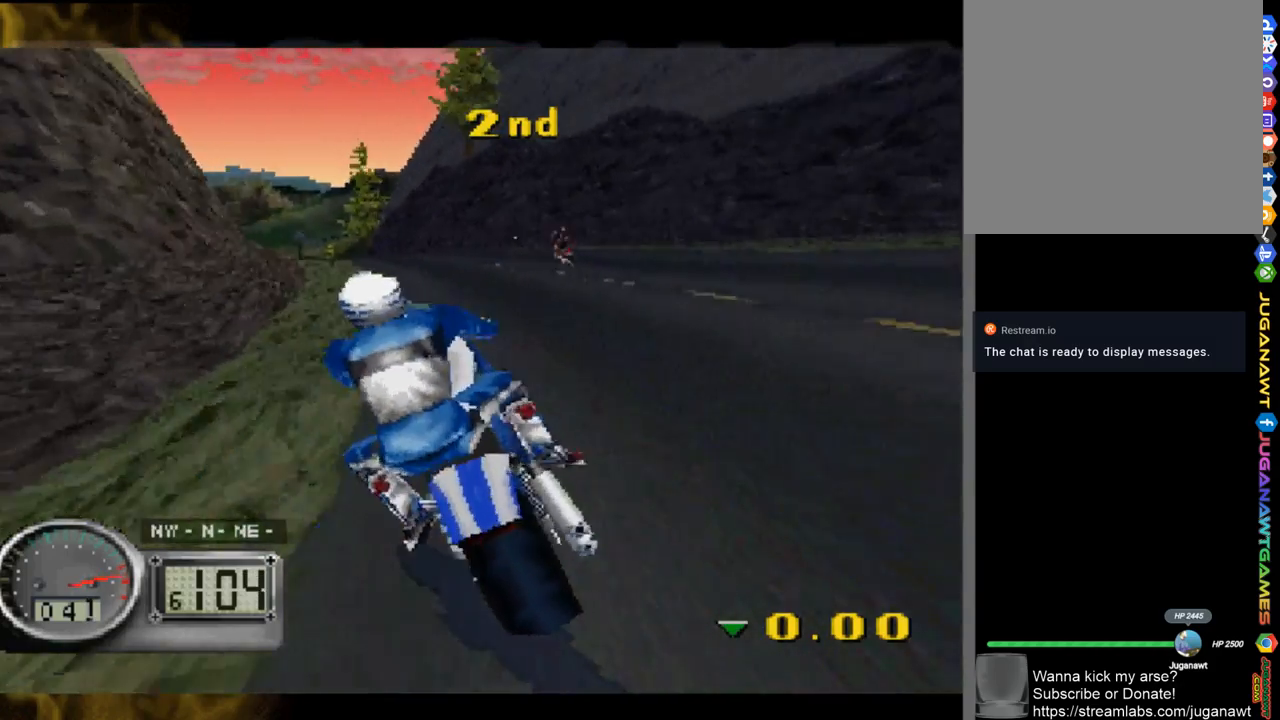
{"buttons": [], "left_stick": "up-left", "right_stick": "up", "events": [[50, "left_stick", "up-left"], [250, "left_stick", "center"], [350, "left_stick", "up-left"]]}
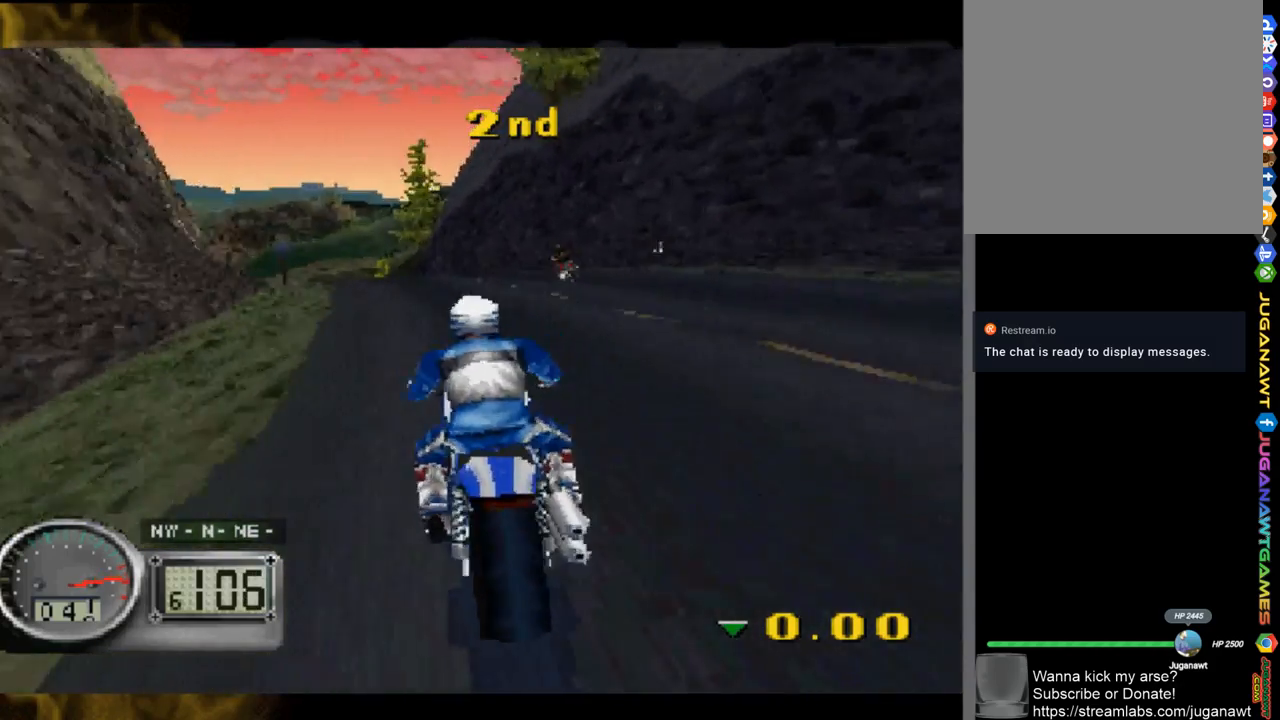
{"buttons": [], "left_stick": "up-left", "right_stick": "up", "events": []}
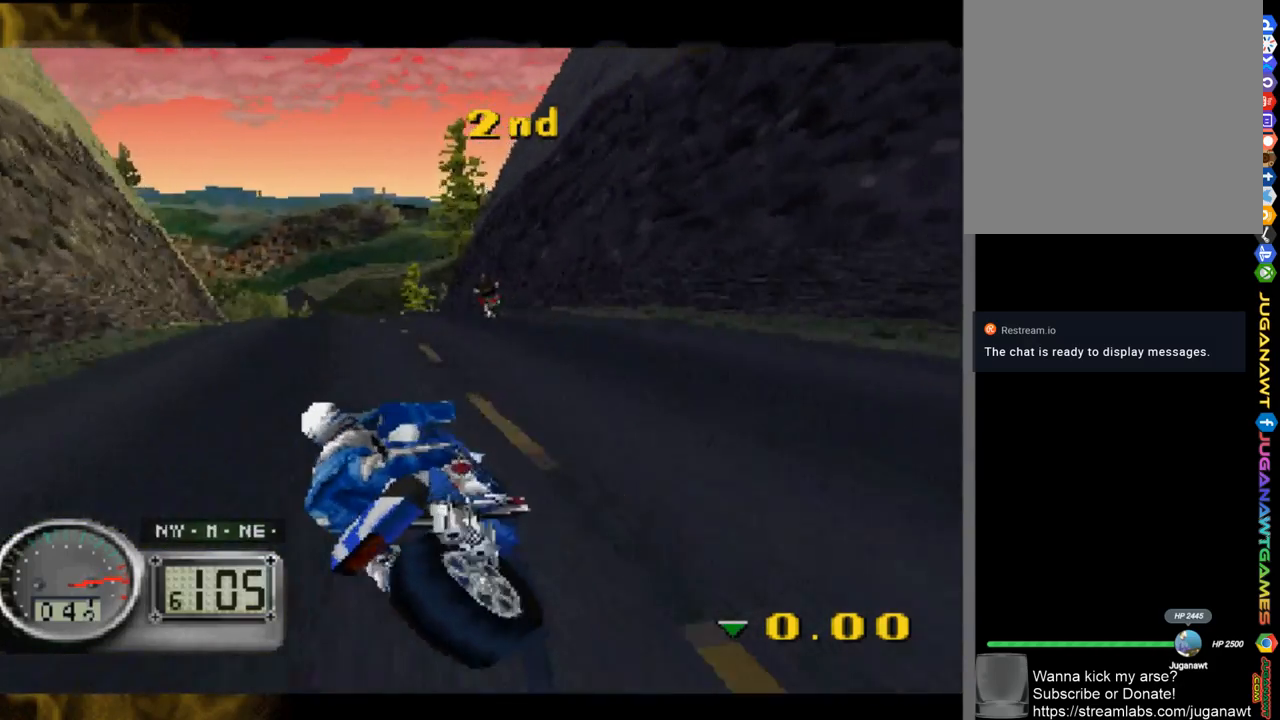
{"buttons": [], "left_stick": "center", "right_stick": "up", "events": [[17, "left_stick", "center"], [117, "left_stick", "up-left"], [417, "left_stick", "center"]]}
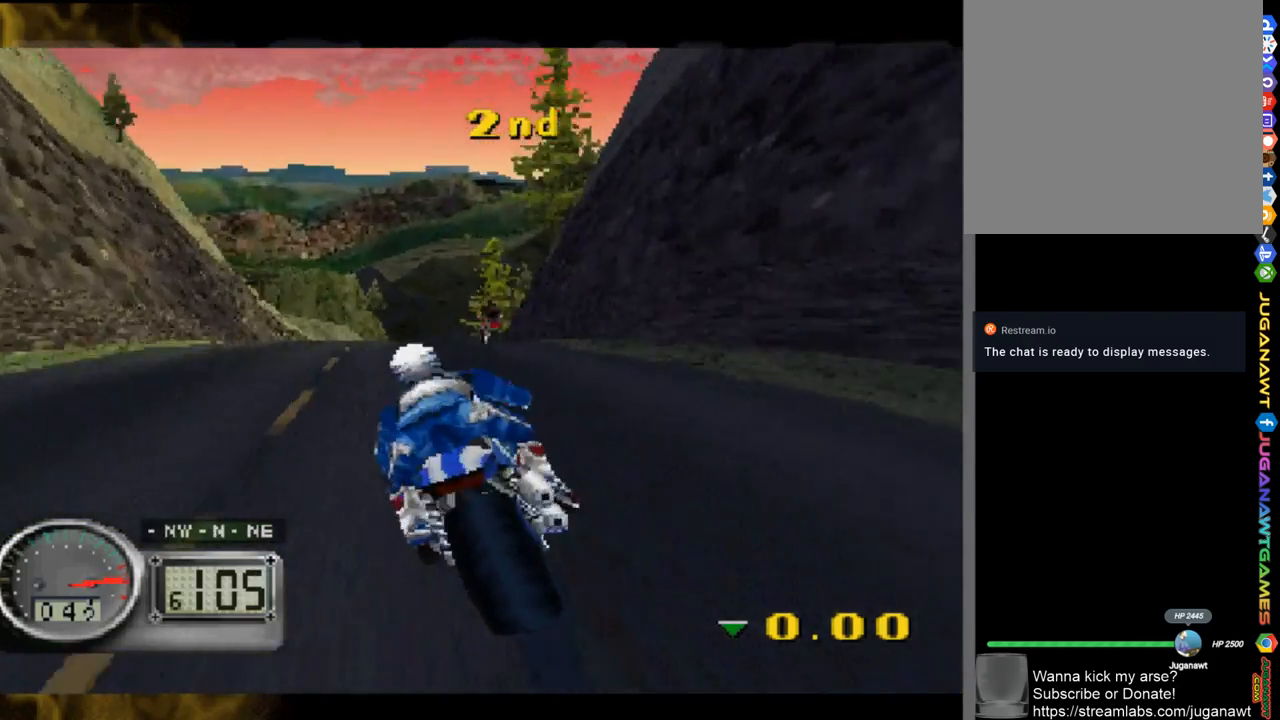
{"buttons": [], "left_stick": "center", "right_stick": "up", "events": []}
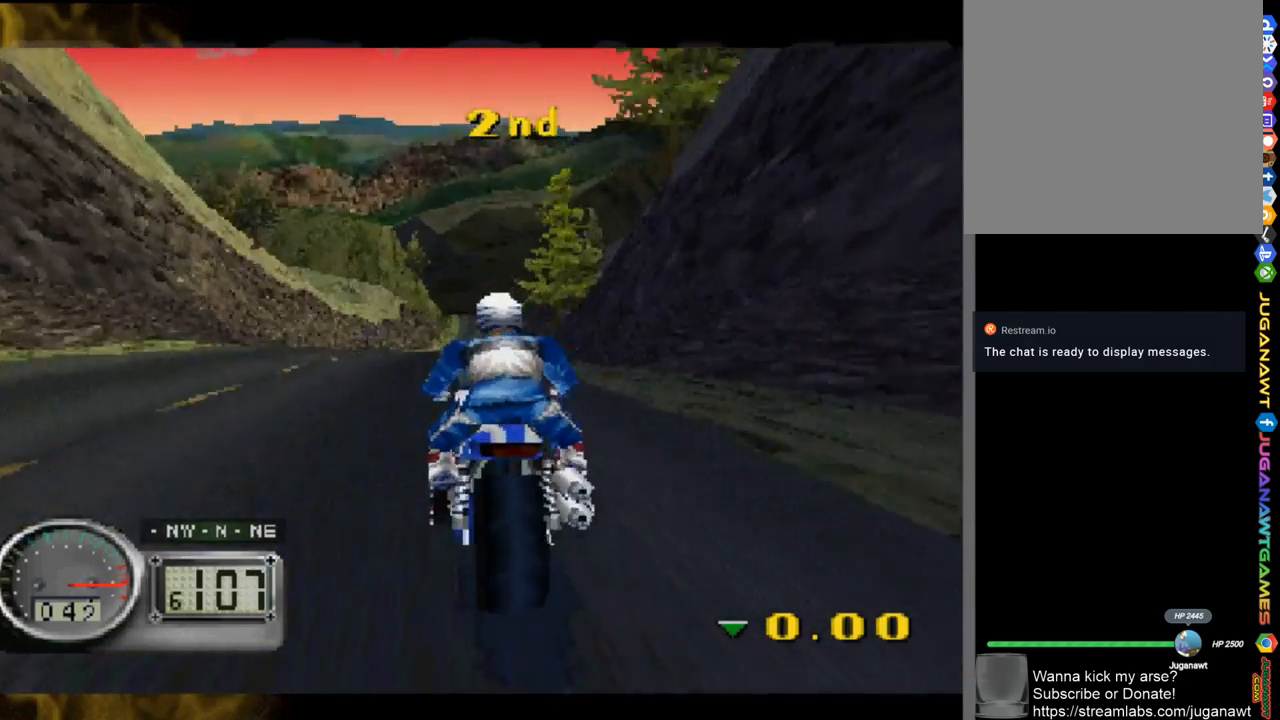
{"buttons": [], "left_stick": "up-left", "right_stick": "up", "events": [[350, "left_stick", "up-left"]]}
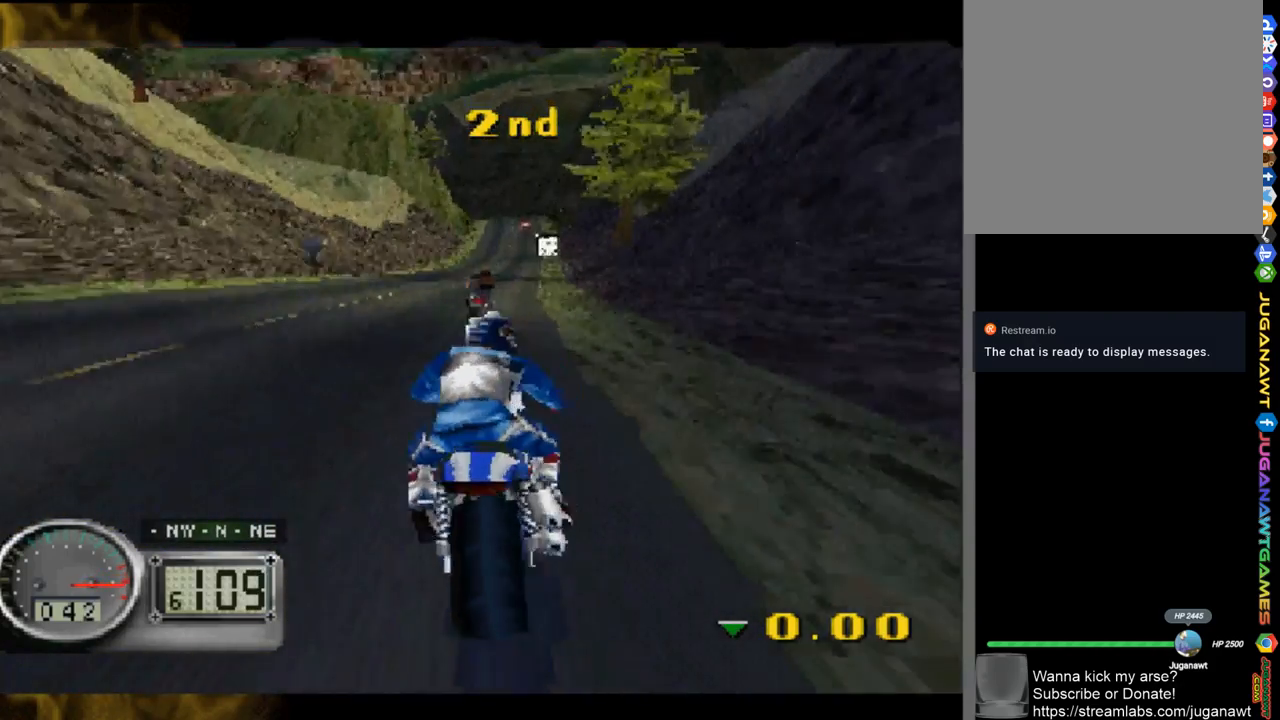
{"buttons": [], "left_stick": "center", "right_stick": "up", "events": [[50, "left_stick", "center"], [317, "left_stick", "right"], [450, "left_stick", "center"]]}
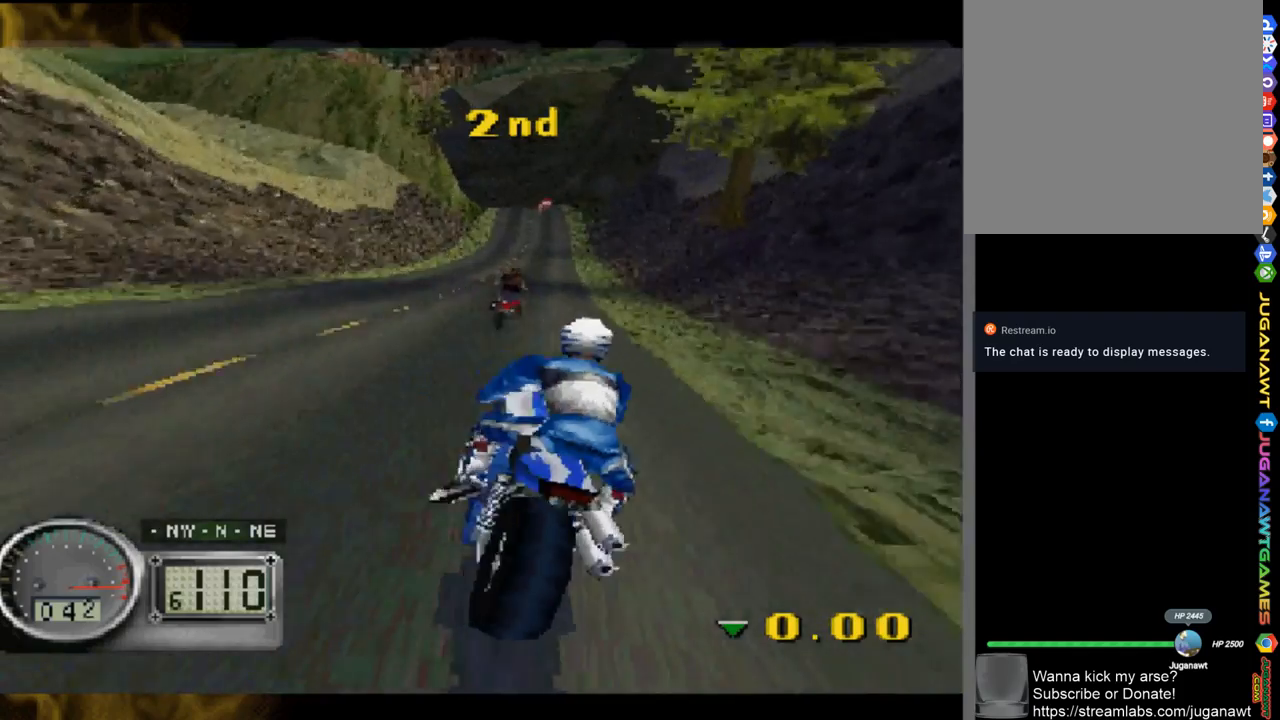
{"buttons": [], "left_stick": "center", "right_stick": "up", "events": []}
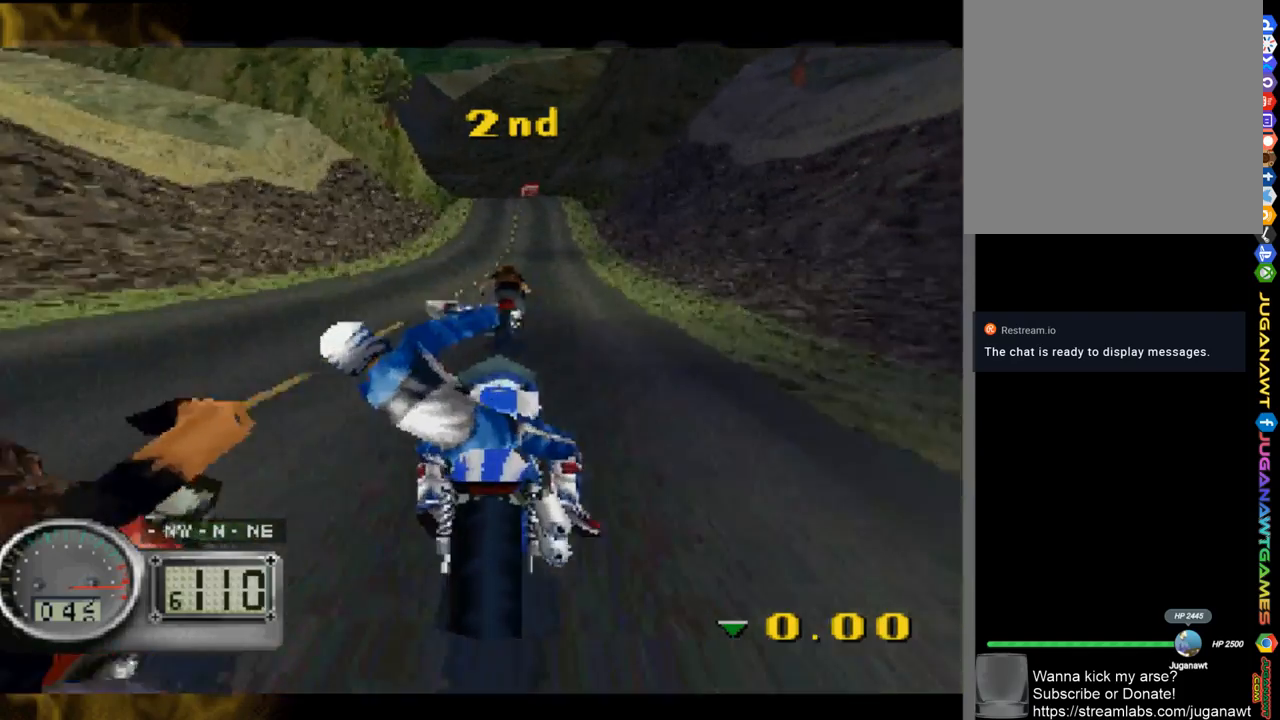
{"buttons": [], "left_stick": "center", "right_stick": "up", "events": [[250, "left_stick", "up-left"], [317, "R1", "down"], [450, "R1", "up"], [483, "left_stick", "center"]]}
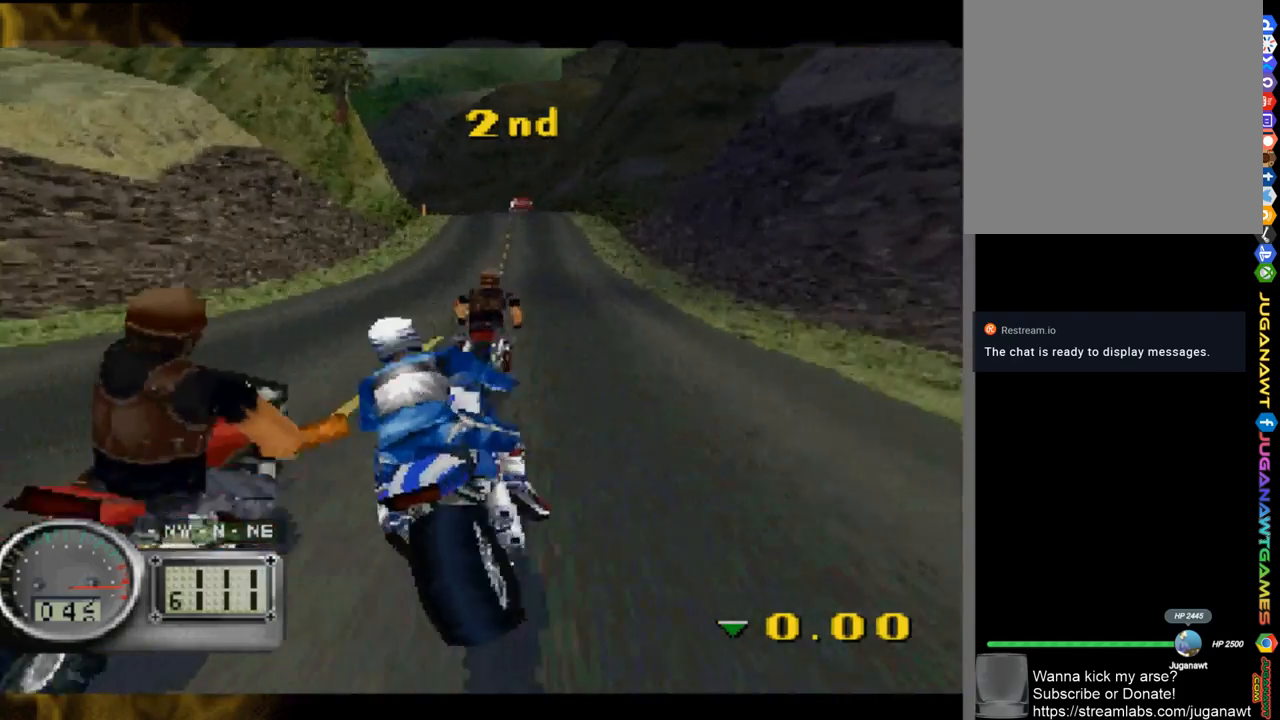
{"buttons": ["R1"], "left_stick": "left", "right_stick": "up", "events": [[50, "R1", "down"], [50, "left_stick", "left"], [117, "R1", "up"], [250, "R1", "down"], [250, "left_stick", "center"], [350, "R1", "up"], [417, "left_stick", "left"], [450, "R1", "down"]]}
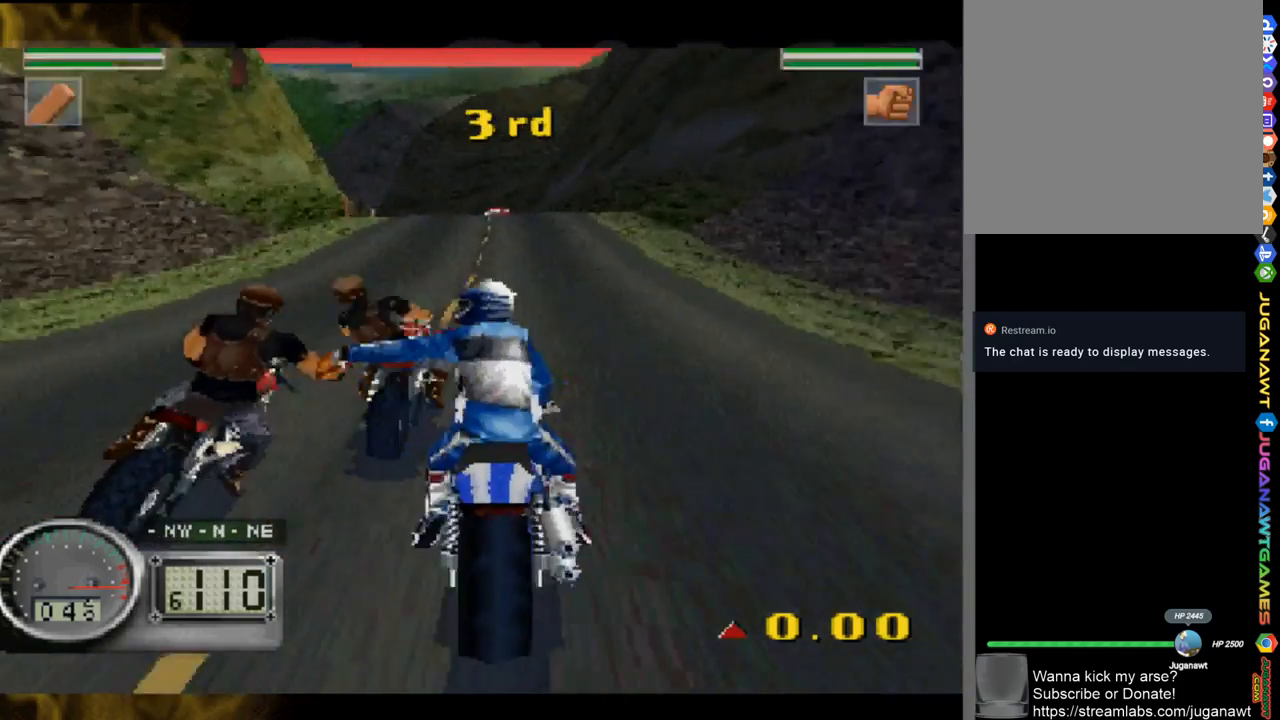
{"buttons": [], "left_stick": "left", "right_stick": "up", "events": [[50, "R1", "up"], [150, "R1", "down"], [283, "R1", "up"]]}
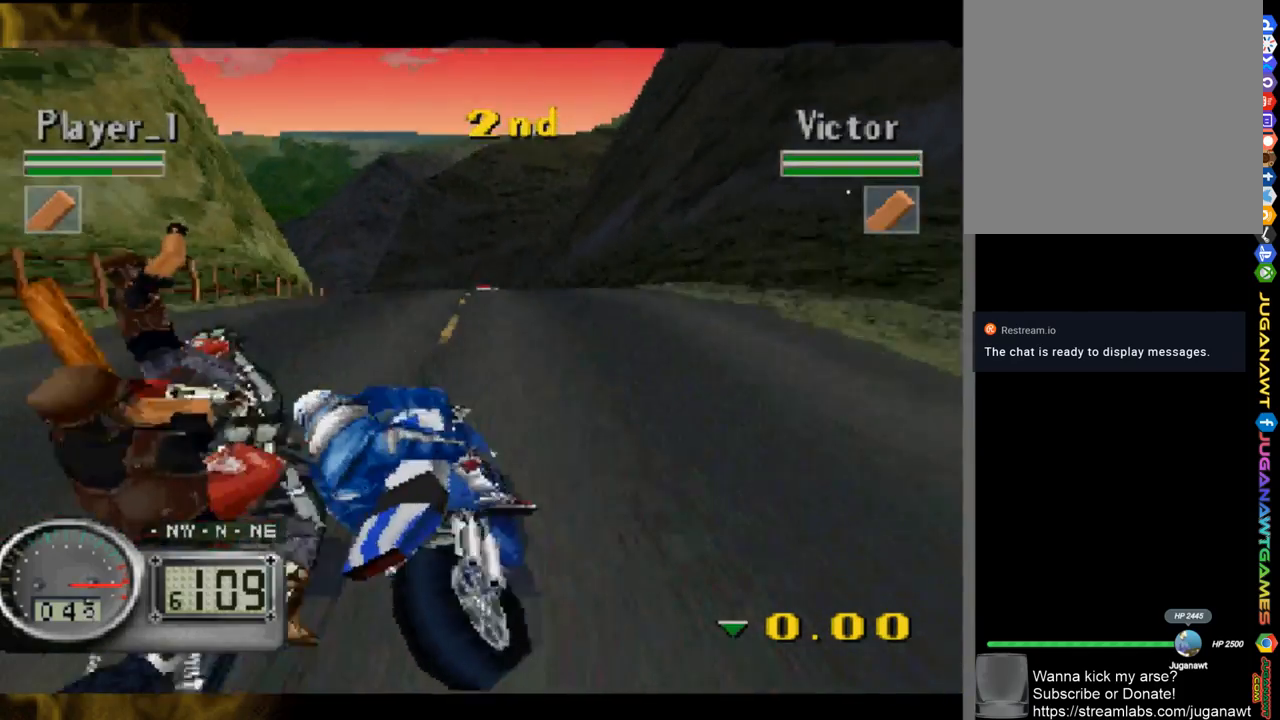
{"buttons": [], "left_stick": "up-left", "right_stick": "up", "events": [[83, "R1", "down"], [83, "left_stick", "center"], [183, "left_stick", "up-left"], [217, "R1", "up"], [317, "R1", "down"], [417, "R1", "up"]]}
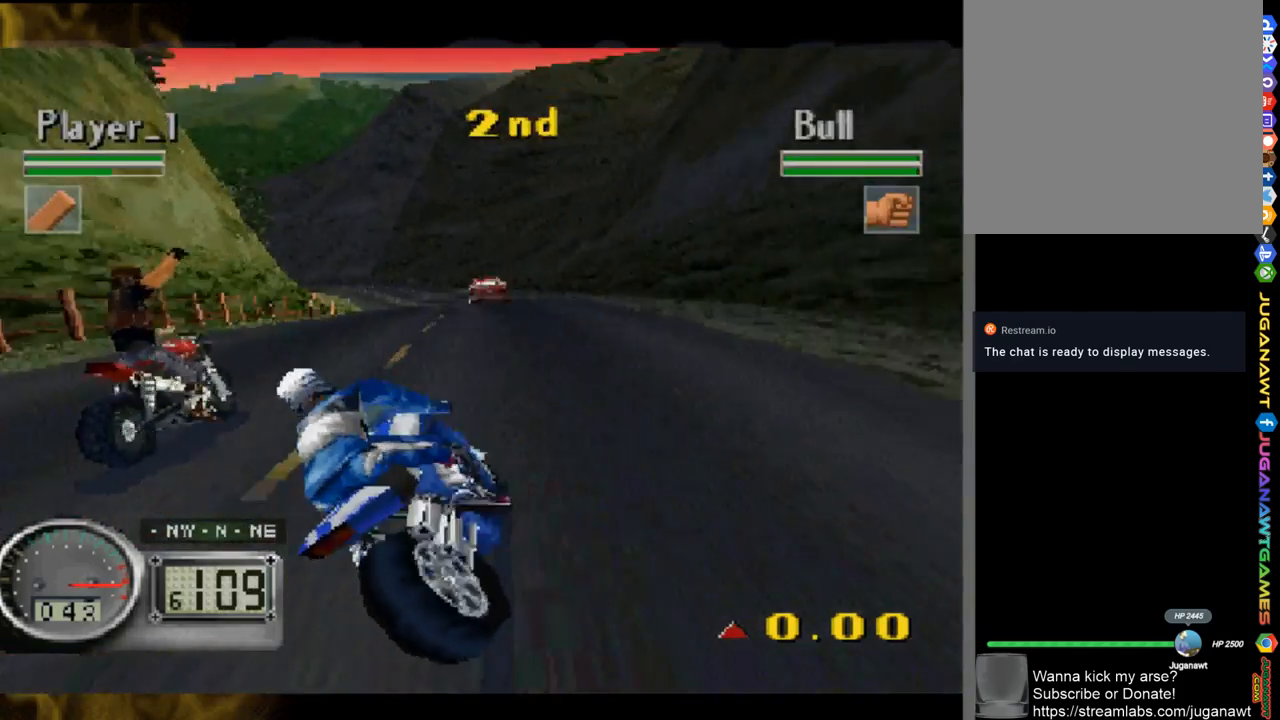
{"buttons": [], "left_stick": "right", "right_stick": "up", "events": [[17, "R1", "down"], [150, "R1", "up"], [250, "left_stick", "center"], [300, "left_stick", "down-right"], [400, "left_stick", "right"]]}
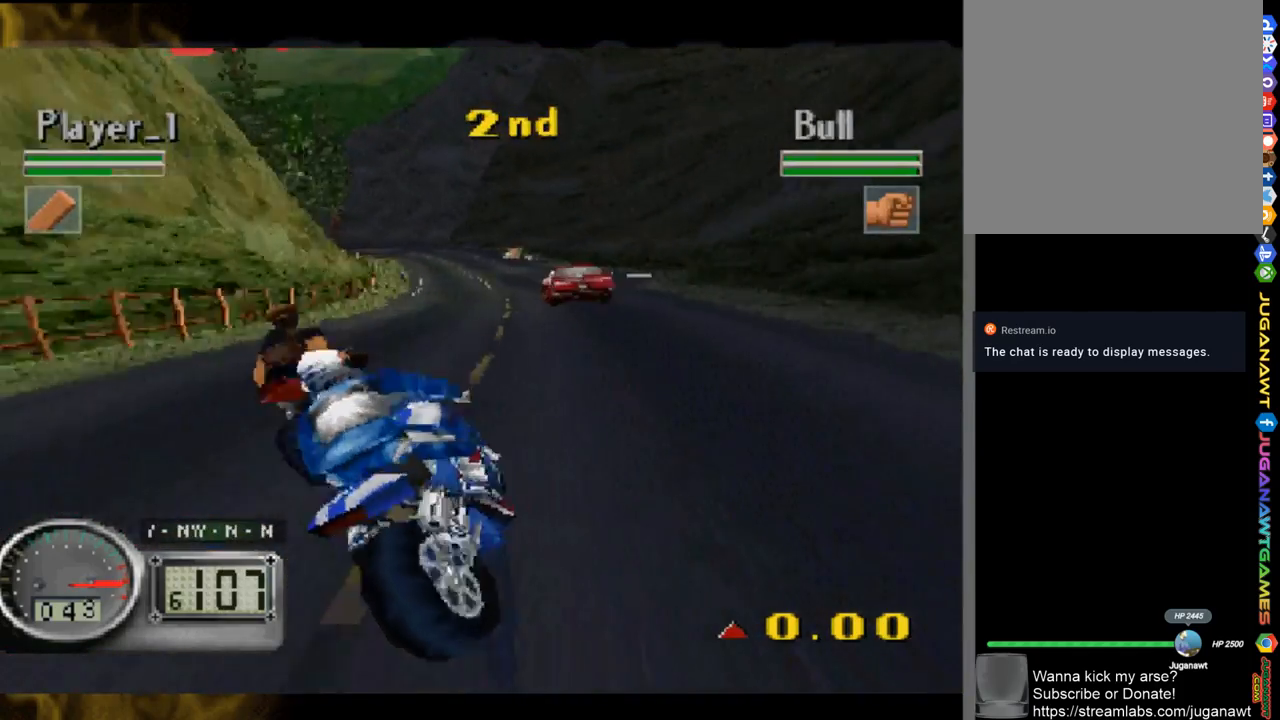
{"buttons": [], "left_stick": "up-left", "right_stick": "up", "events": [[250, "left_stick", "center"], [317, "left_stick", "up-left"]]}